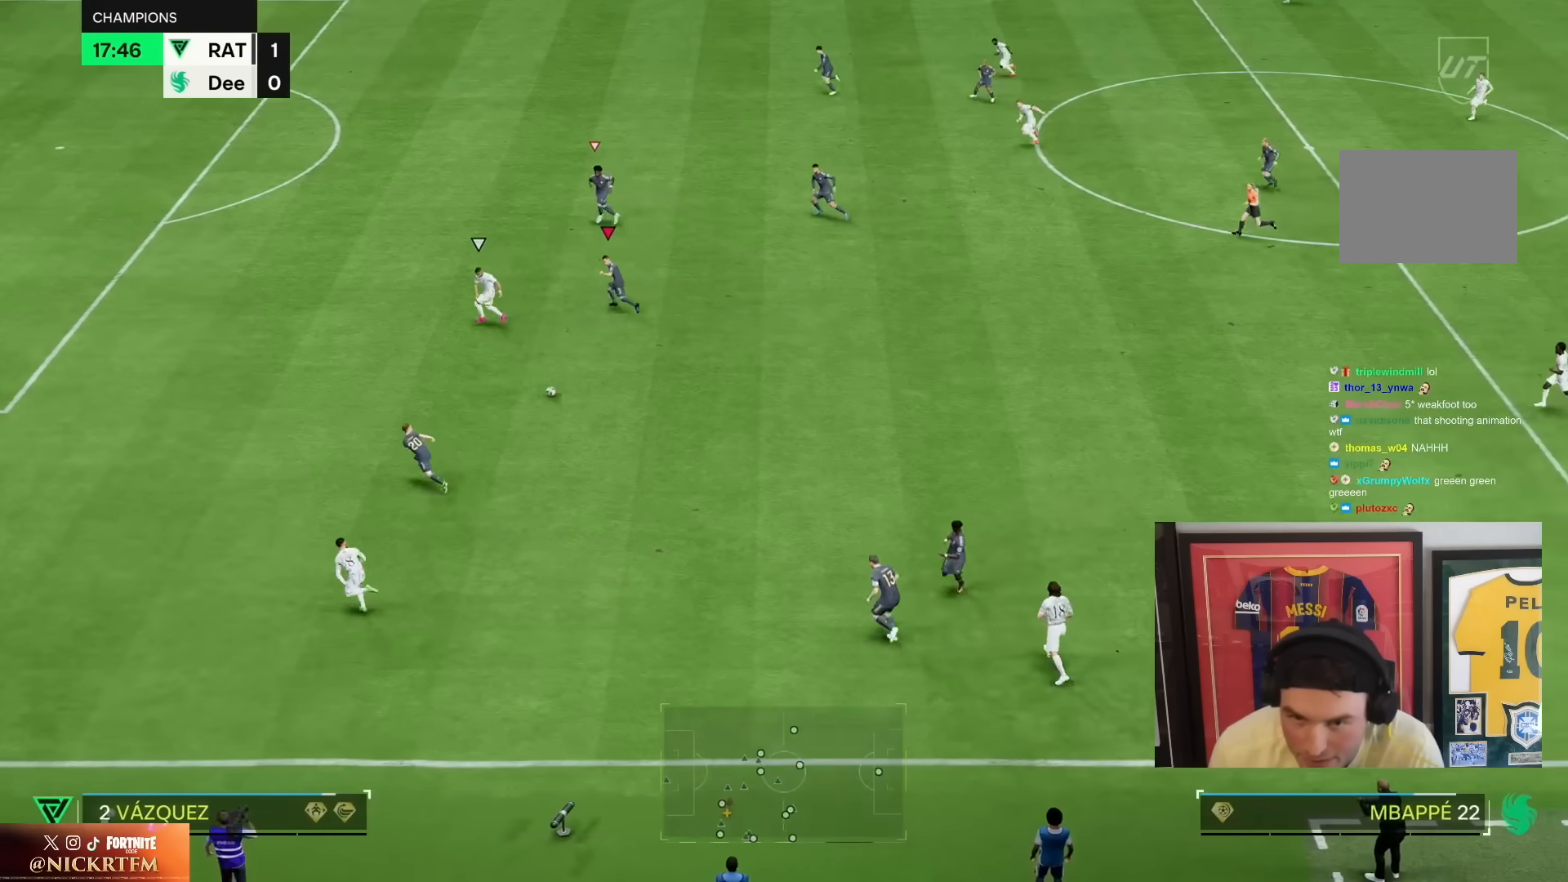
Gameplay with a controller (PlayStation layout); each line is a JSON object with the inputs held at the frame after it (dt_ms = milliseconds from this image to that frame). "events" lists button and stick changes between this image and that frame as [ms after this image, input, new state], when the widget could be followed in between. Not read: L3 R3.
{"dt_ms": 500, "buttons": ["R2"], "left_stick": "left", "right_stick": "center", "events": []}
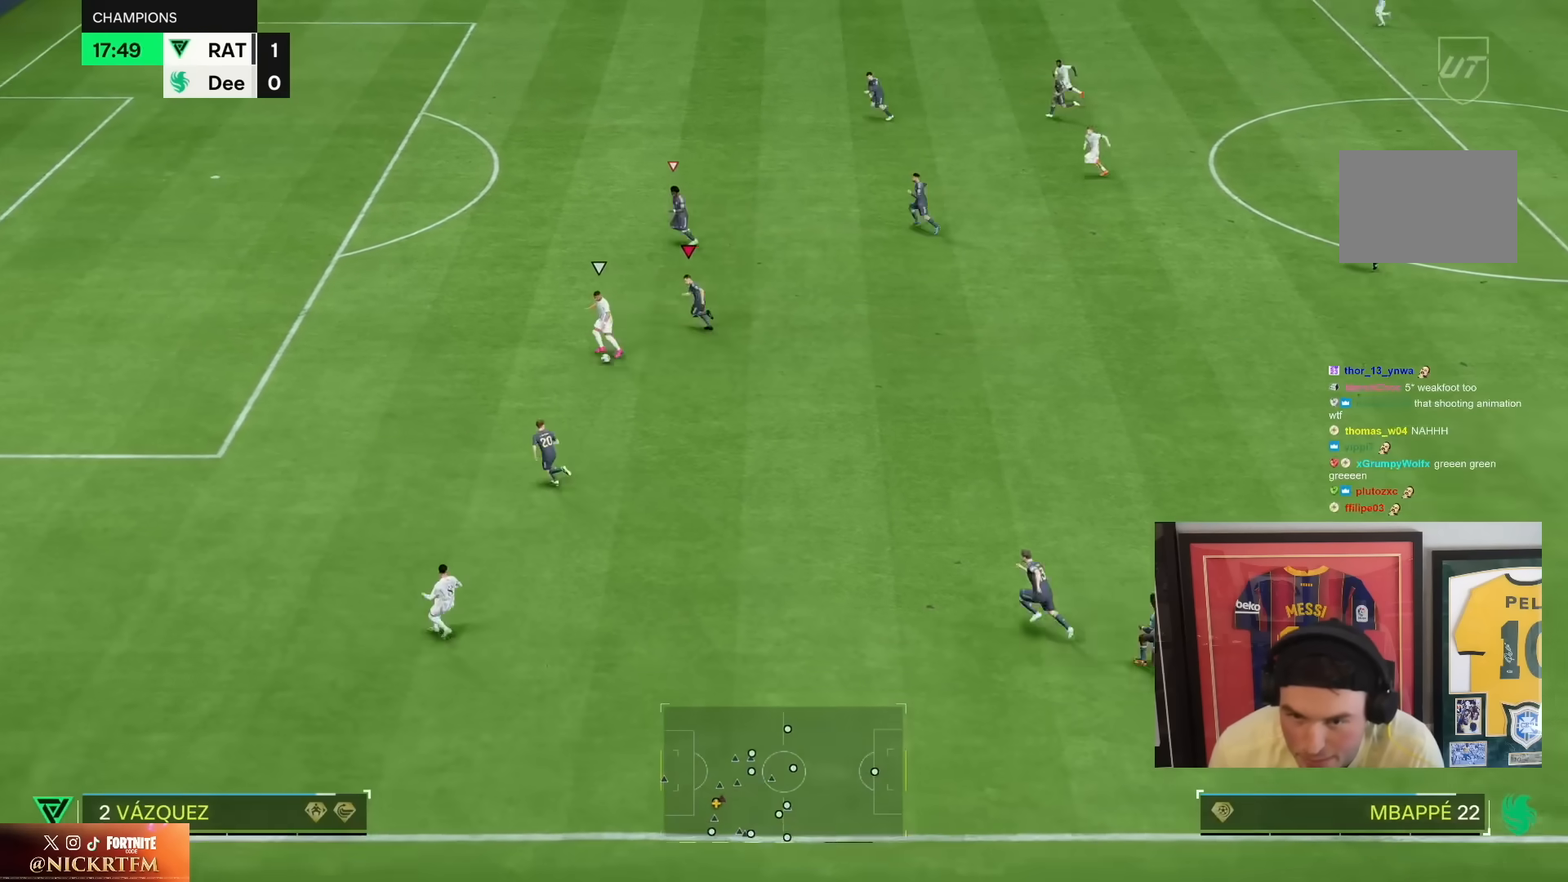
{"dt_ms": 500, "buttons": ["R2"], "left_stick": "left", "right_stick": "center", "events": []}
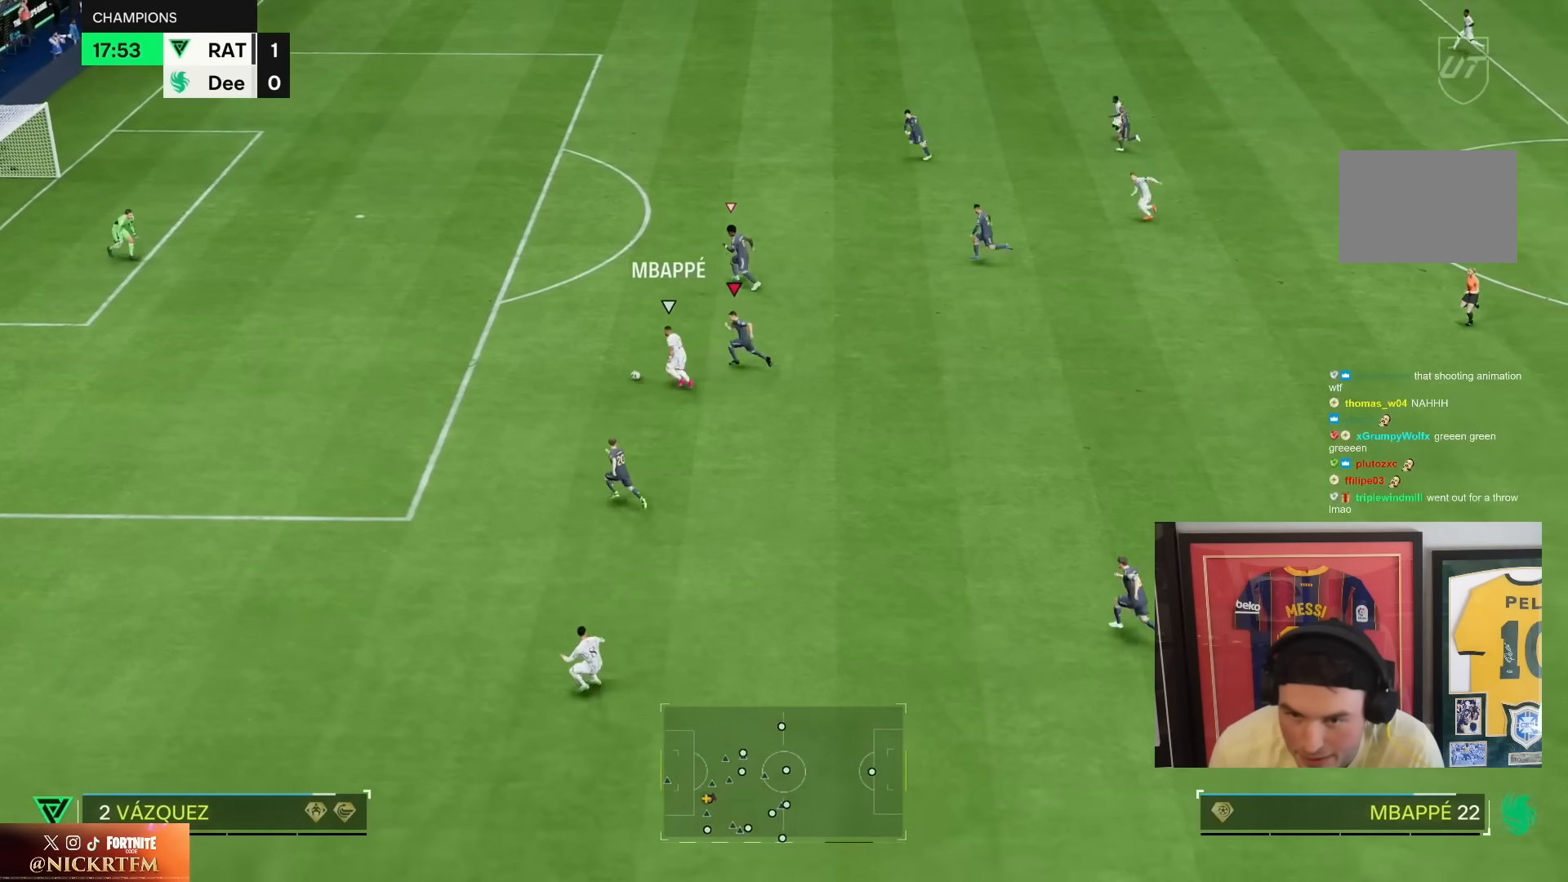
{"dt_ms": 500, "buttons": ["R2"], "left_stick": "left", "right_stick": "center", "events": []}
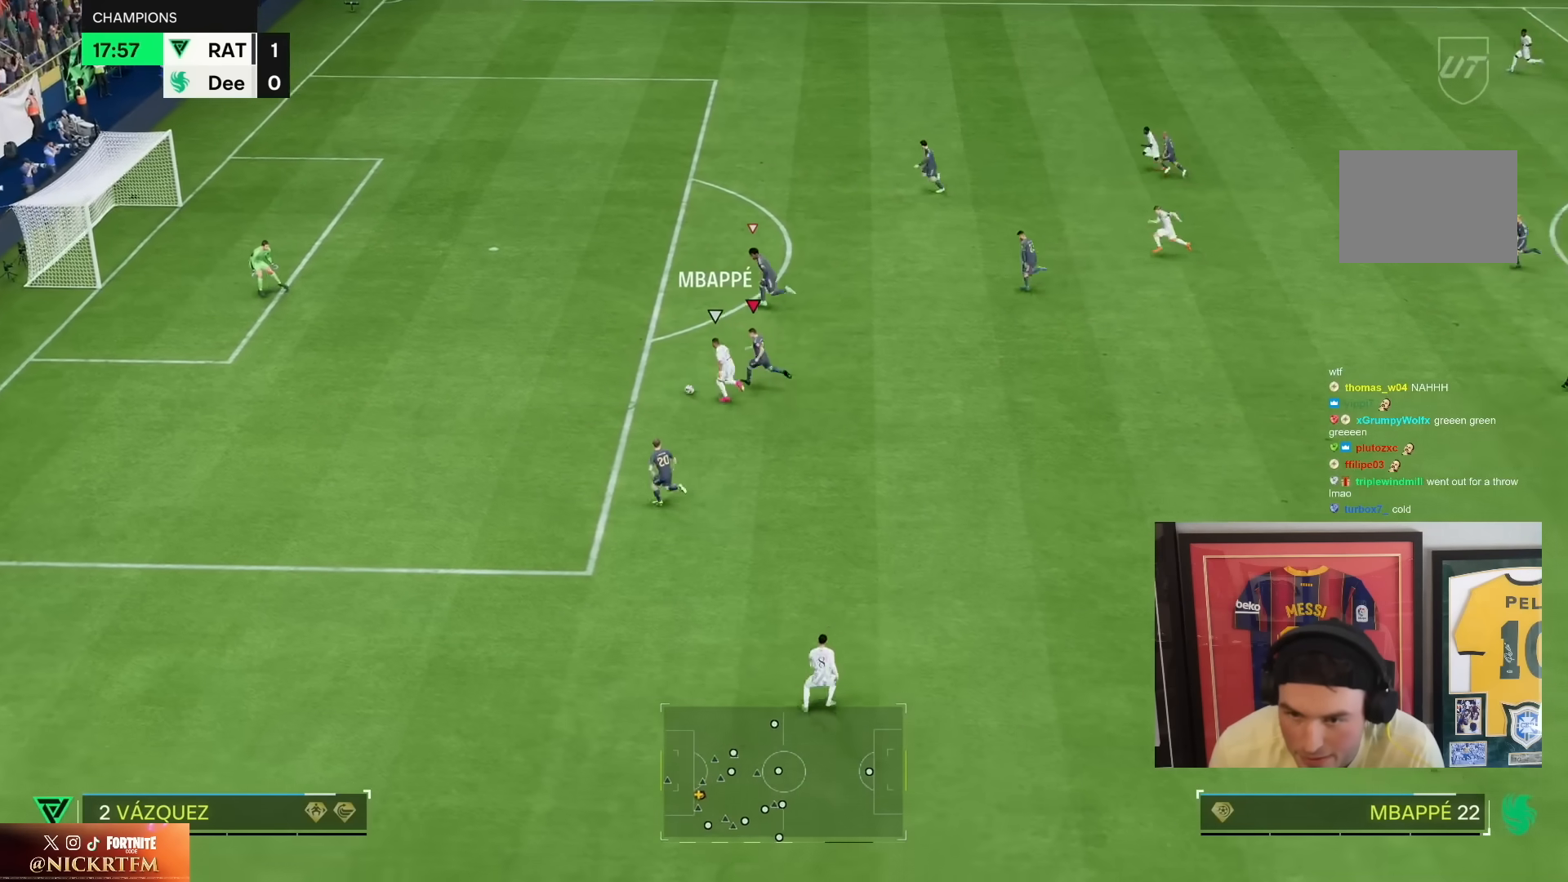
{"dt_ms": 1000, "buttons": ["R2"], "left_stick": "left", "right_stick": "center", "events": [[483, "CIRCLE", "down"], [700, "CIRCLE", "up"]]}
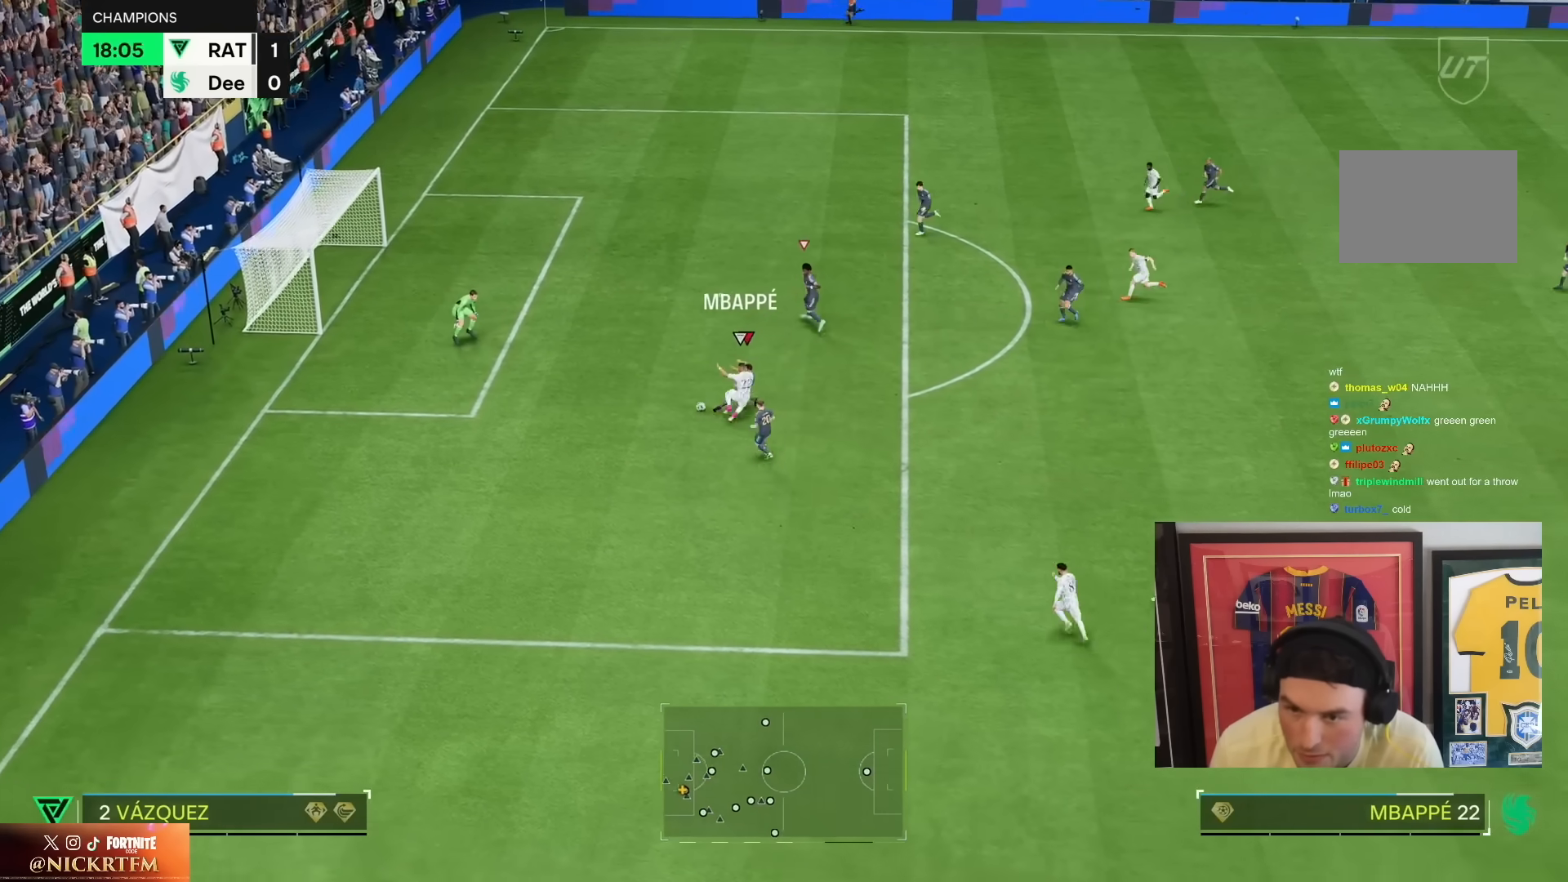
{"dt_ms": 1000, "buttons": [], "left_stick": "right", "right_stick": "center", "events": [[100, "right_stick", "up-right"], [283, "R1", "down"], [483, "left_stick", "up"], [500, "R1", "up"], [500, "right_stick", "down"], [533, "R2", "up"], [550, "left_stick", "right"], [550, "right_stick", "center"], [650, "CROSS", "down"], [650, "R1", "down"], [783, "CROSS", "up"], [833, "R1", "up"]]}
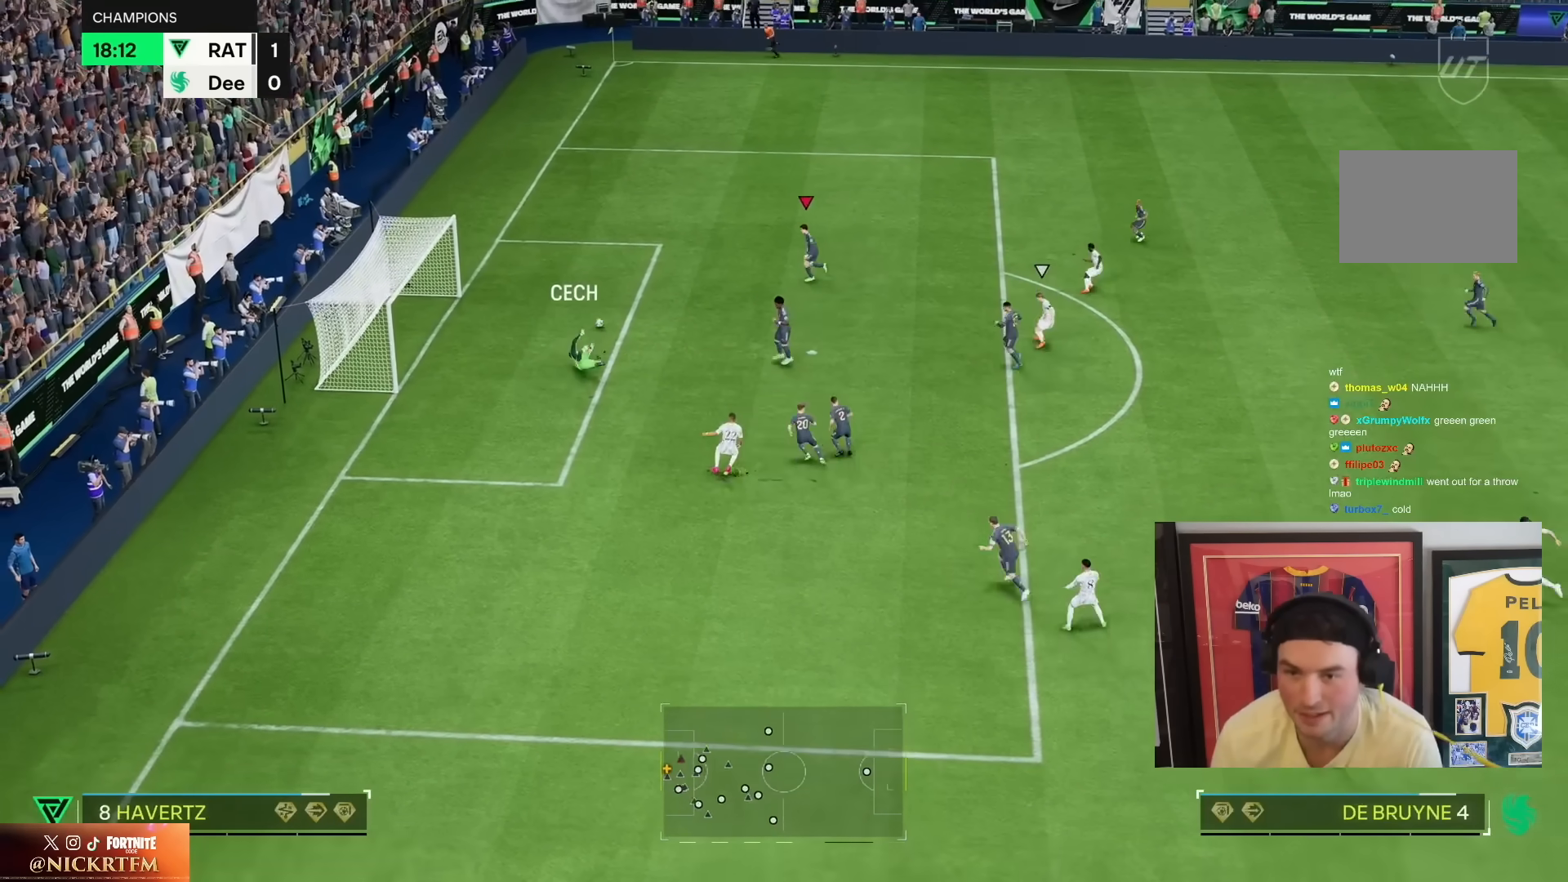
{"dt_ms": 500, "buttons": [], "left_stick": "up", "right_stick": "center", "events": [[83, "left_stick", "up"], [150, "left_stick", "up-left"], [233, "R2", "down"], [283, "left_stick", "up"], [483, "R2", "up"]]}
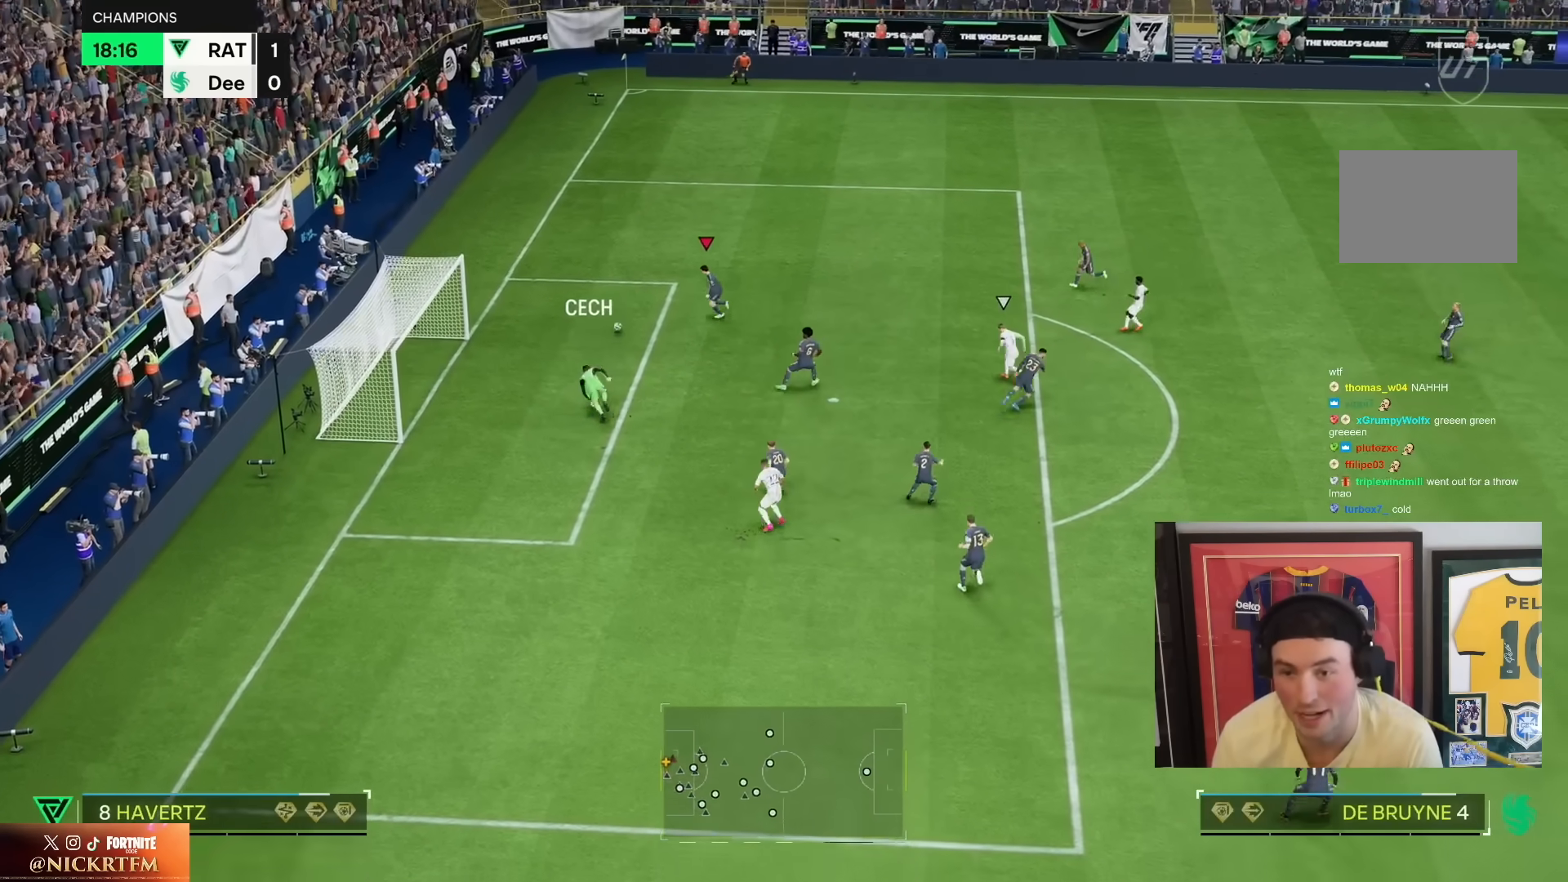
{"dt_ms": 500, "buttons": [], "left_stick": "up-right", "right_stick": "up", "events": [[33, "left_stick", "up-right"], [450, "right_stick", "up"]]}
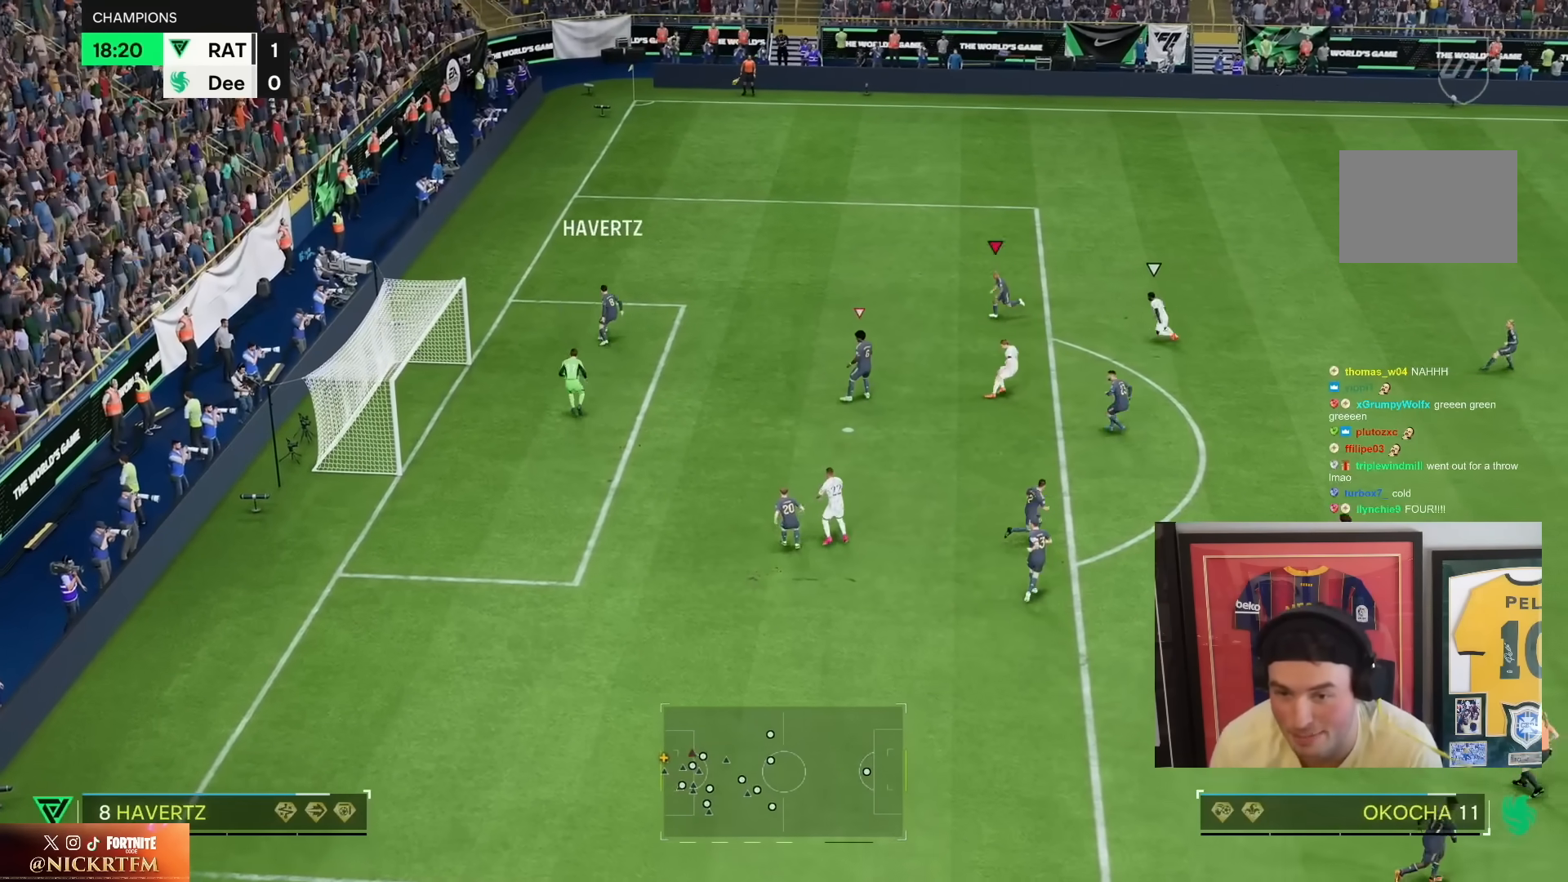
{"dt_ms": 500, "buttons": ["R2"], "left_stick": "up", "right_stick": "center", "events": [[133, "left_stick", "up"], [133, "right_stick", "center"], [383, "R2", "down"]]}
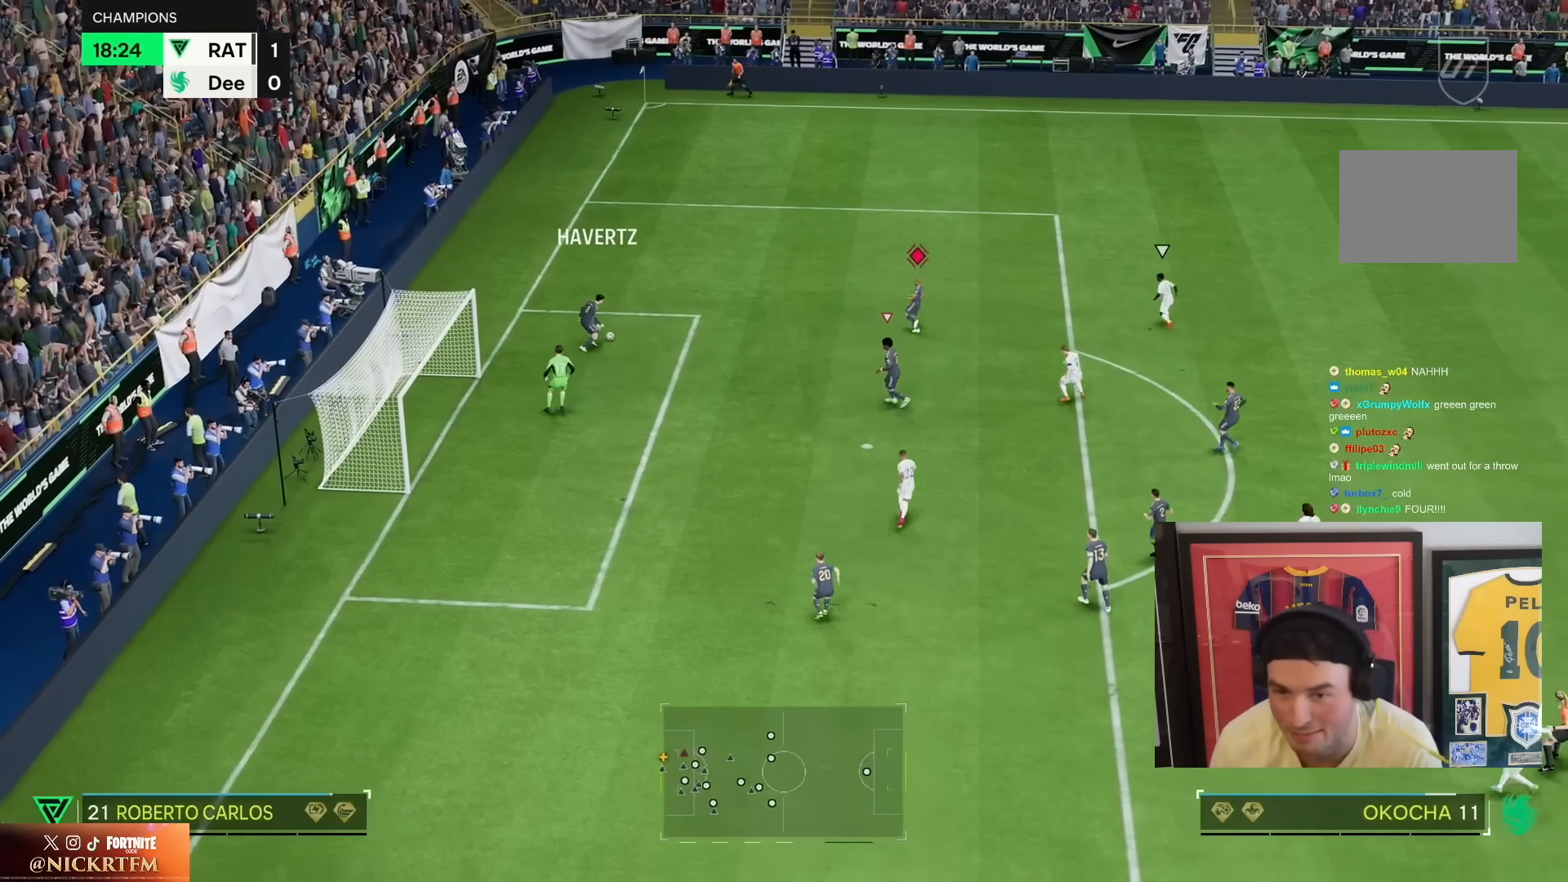
{"dt_ms": 500, "buttons": [], "left_stick": "up-right", "right_stick": "center", "events": [[250, "left_stick", "up-right"], [283, "R2", "up"]]}
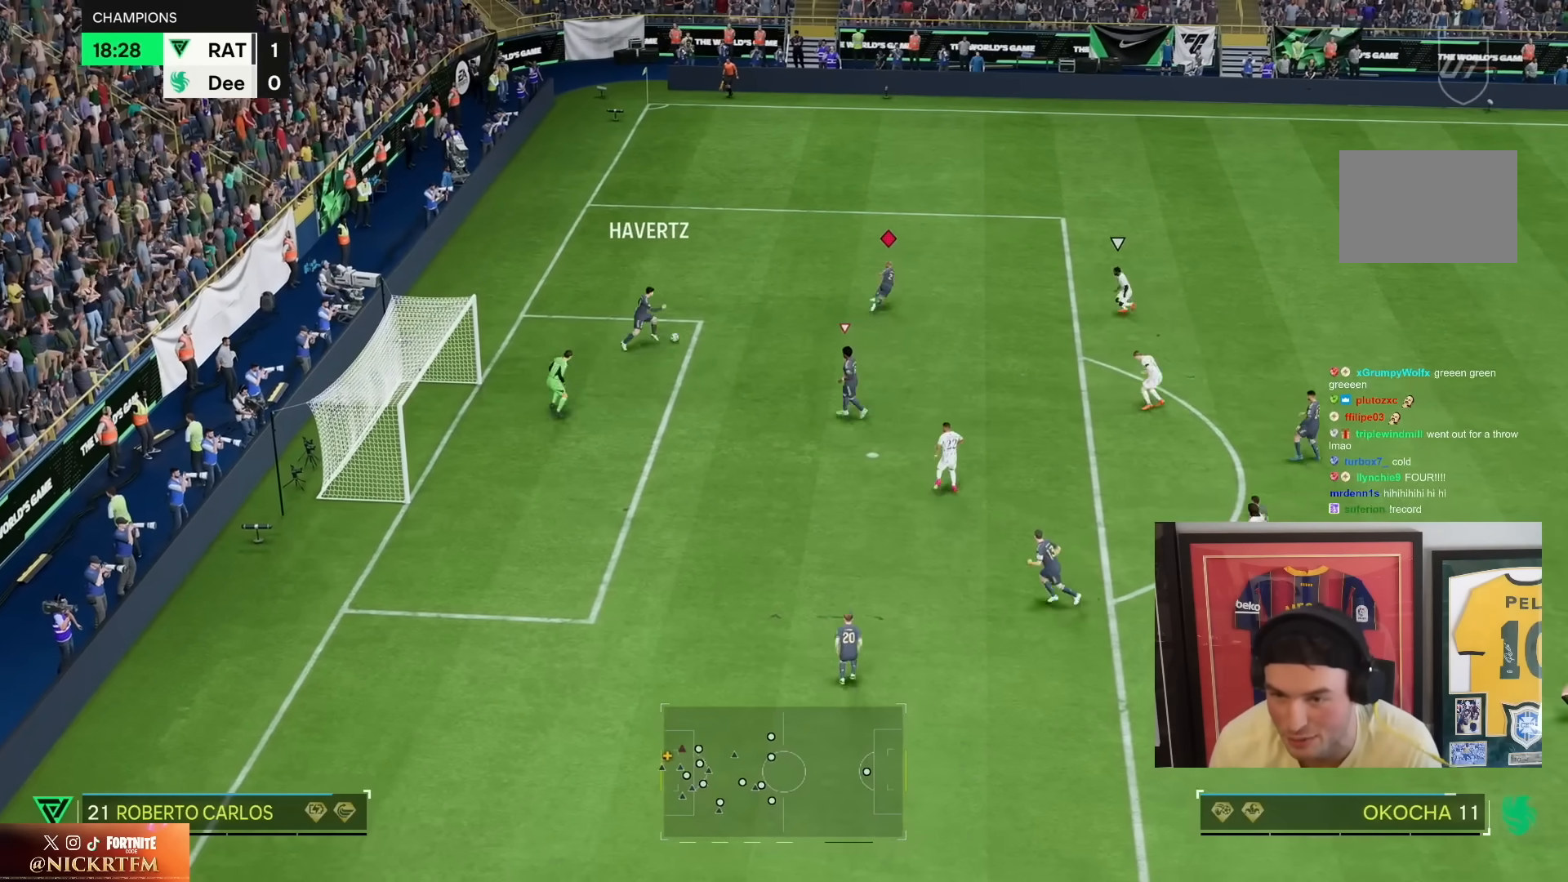
{"dt_ms": 500, "buttons": [], "left_stick": "down", "right_stick": "center", "events": [[83, "left_stick", "down-right"], [183, "right_stick", "up-left"], [233, "right_stick", "center"], [300, "left_stick", "down"]]}
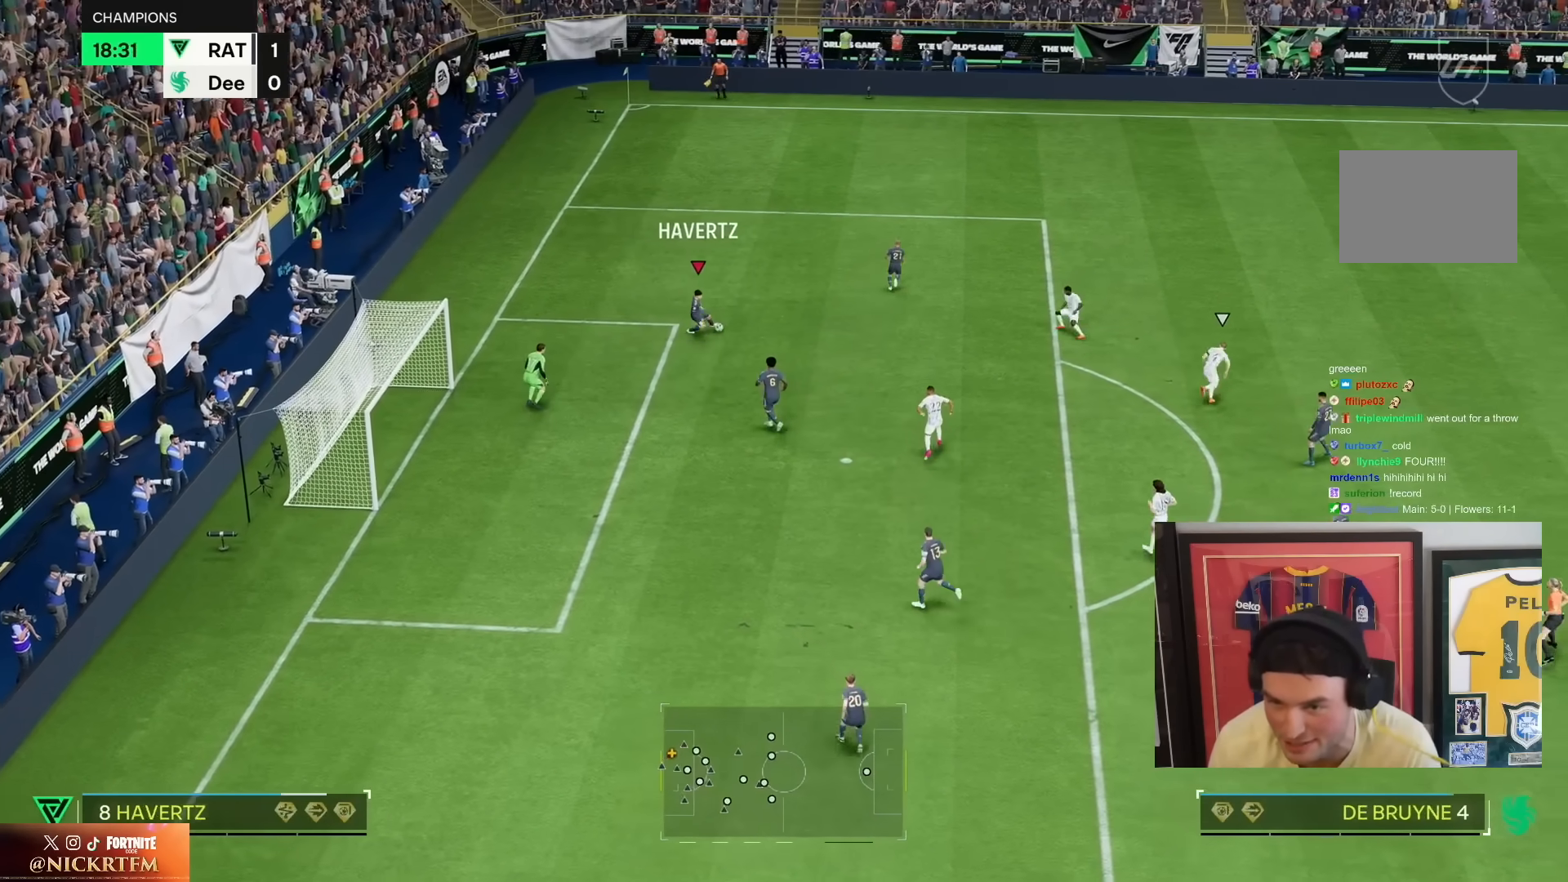
{"dt_ms": 500, "buttons": [], "left_stick": "down", "right_stick": "center", "events": [[50, "SQUARE", "down"], [383, "SQUARE", "up"]]}
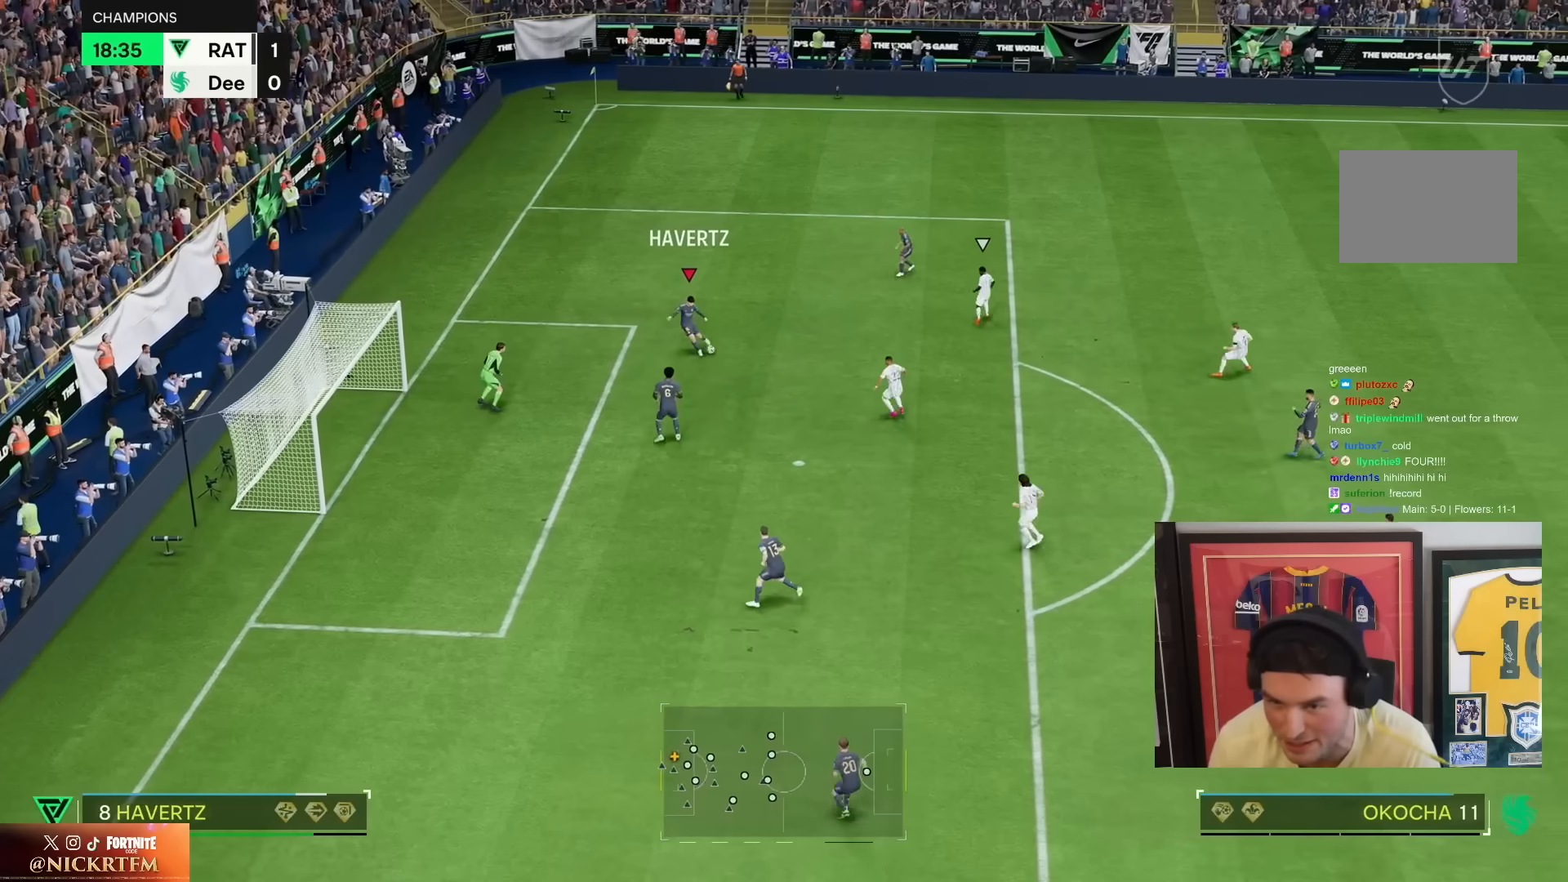
{"dt_ms": 500, "buttons": [], "left_stick": "center", "right_stick": "center", "events": [[383, "left_stick", "center"]]}
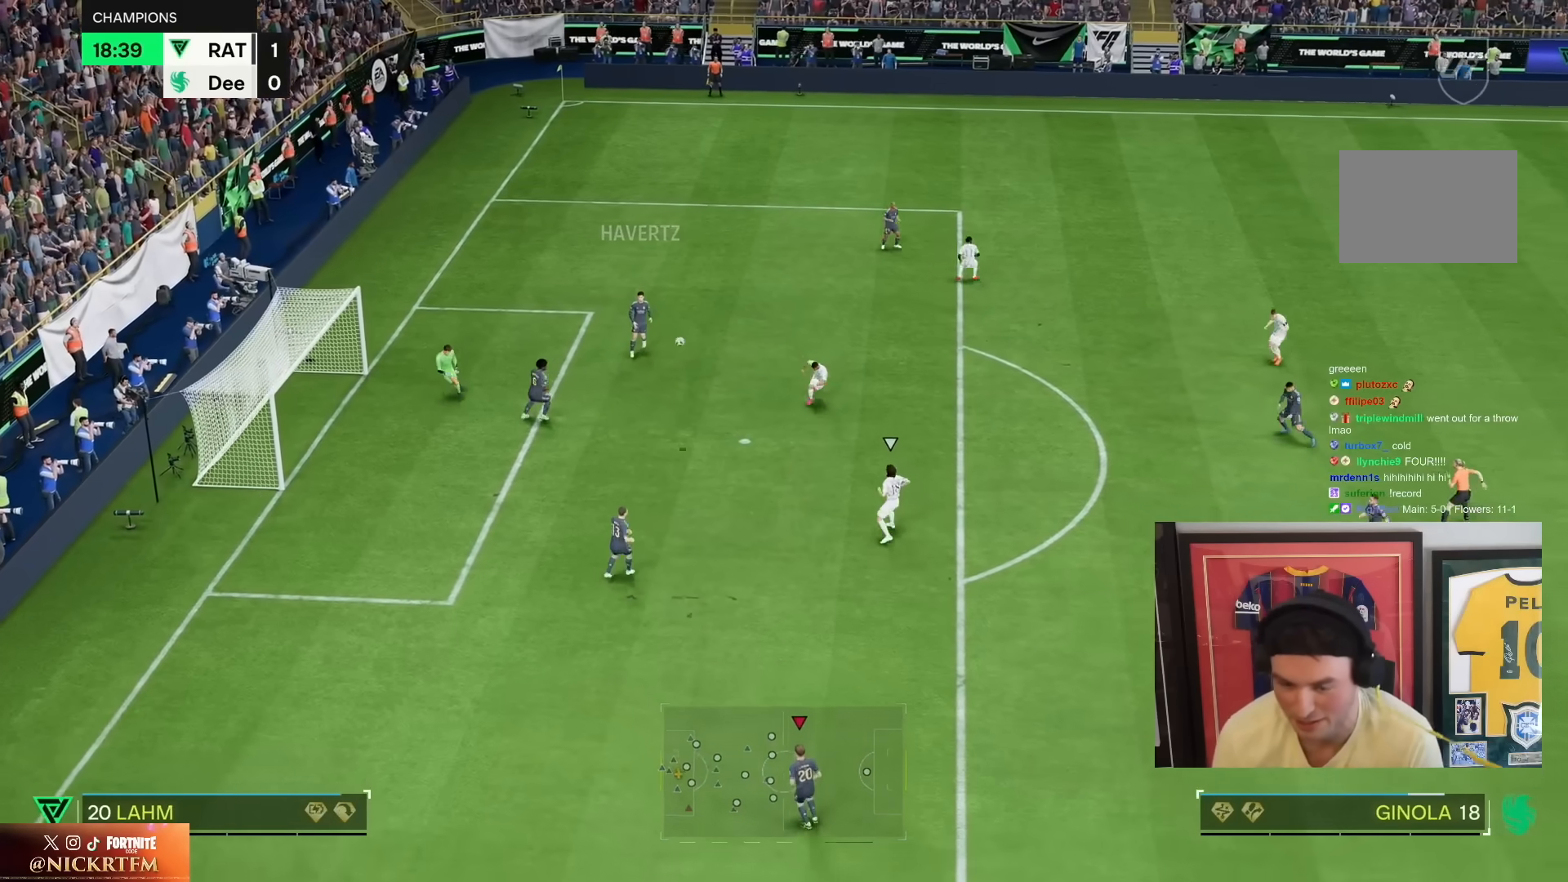
{"dt_ms": 500, "buttons": ["R2"], "left_stick": "down-right", "right_stick": "center", "events": [[133, "left_stick", "down-right"], [233, "R2", "down"]]}
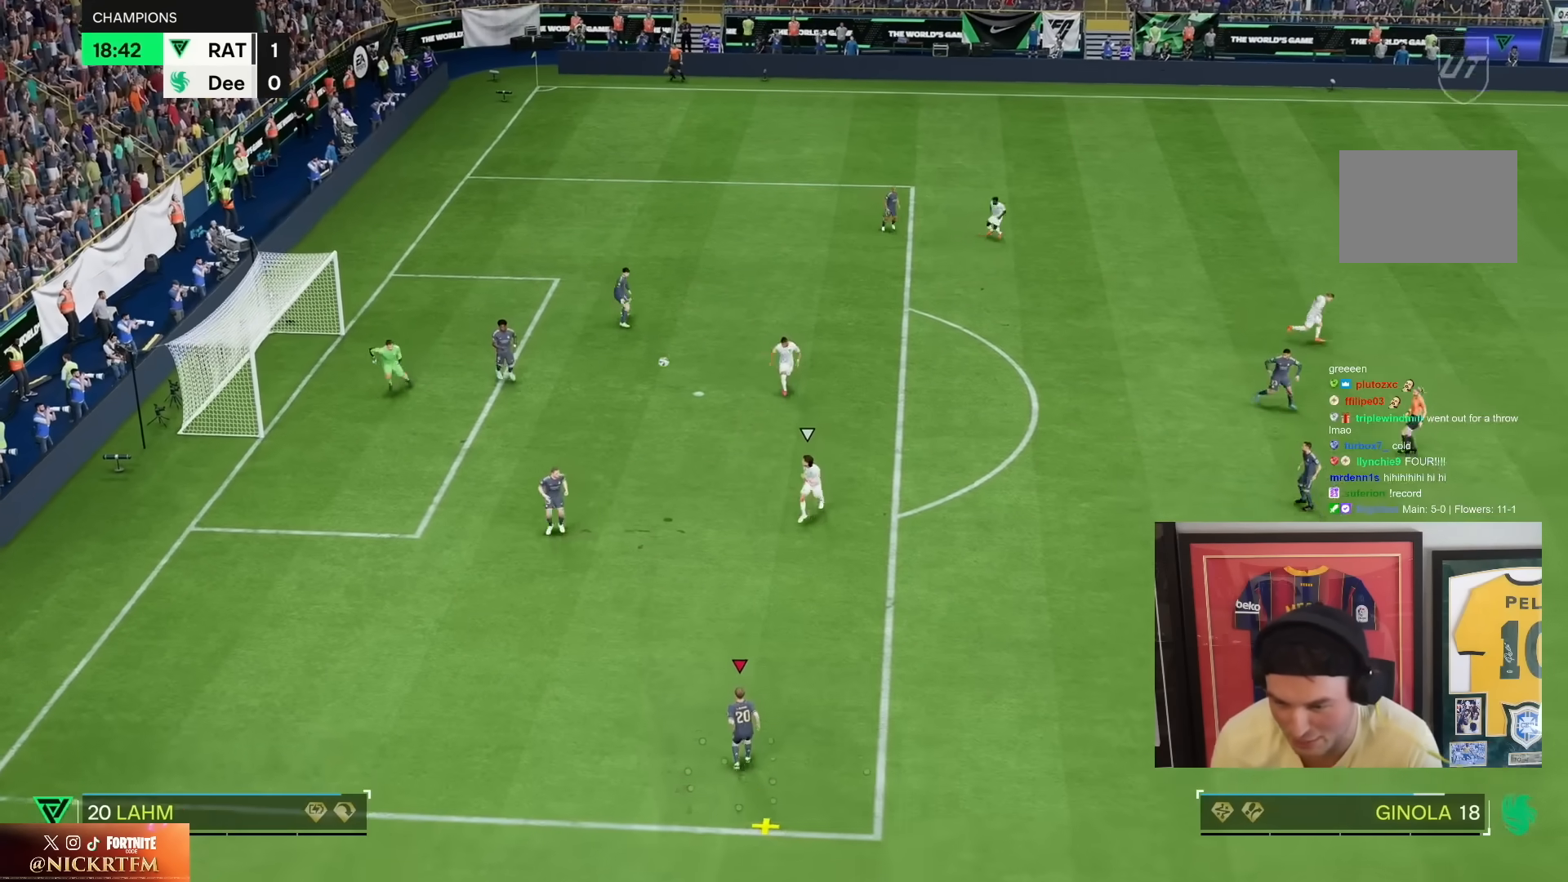
{"dt_ms": 500, "buttons": ["R2"], "left_stick": "down-right", "right_stick": "center", "events": []}
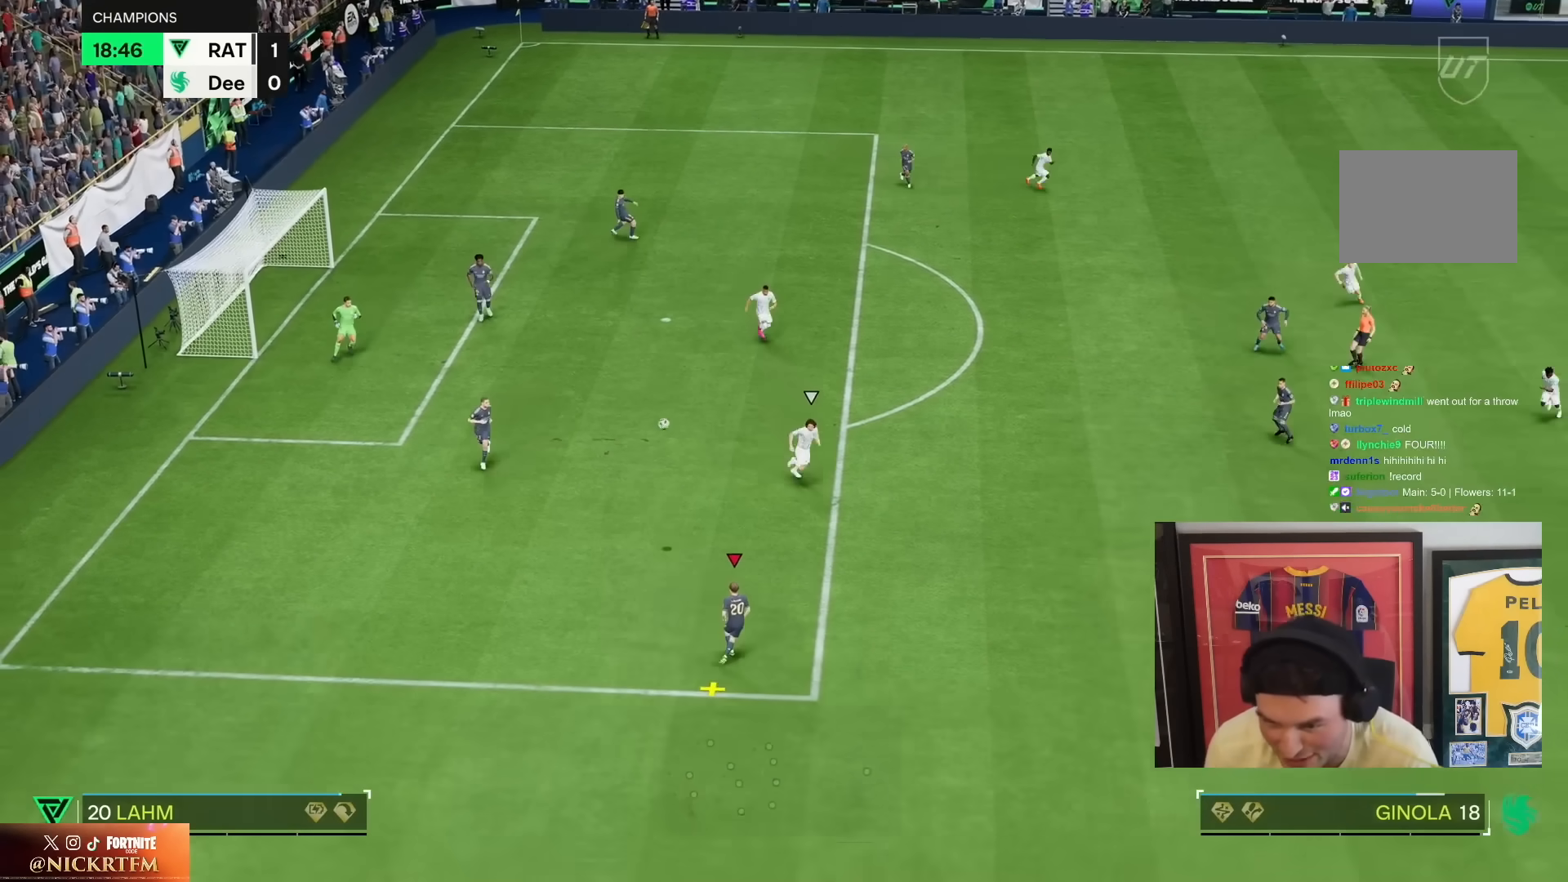
{"dt_ms": 500, "buttons": ["R2"], "left_stick": "down-right", "right_stick": "center", "events": []}
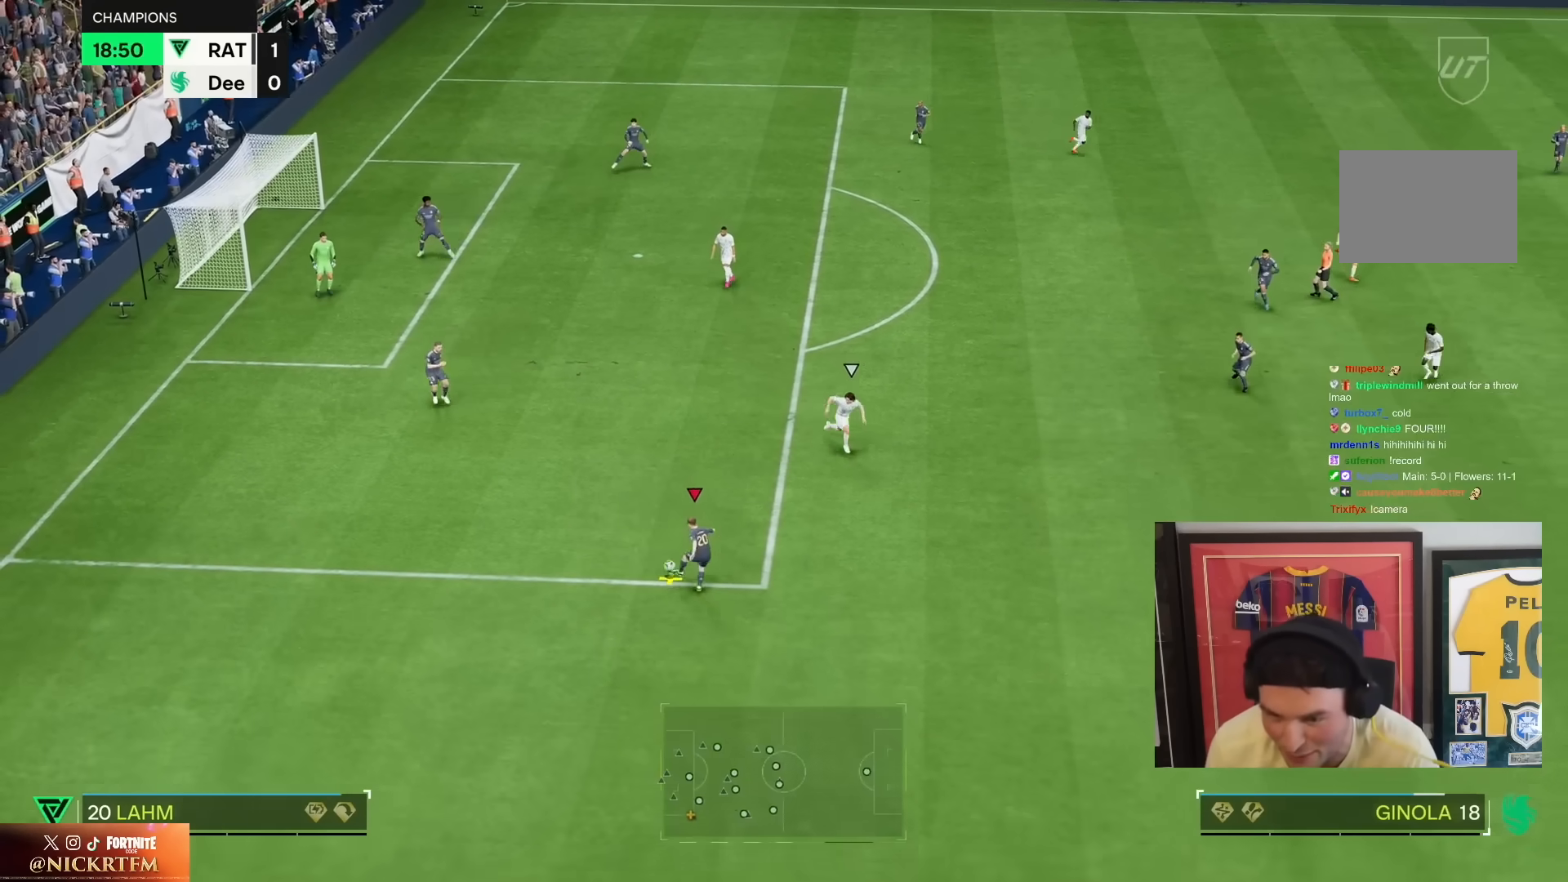
{"dt_ms": 500, "buttons": ["R2"], "left_stick": "down", "right_stick": "center", "events": [[183, "right_stick", "down-right"], [233, "left_stick", "down"], [350, "right_stick", "center"]]}
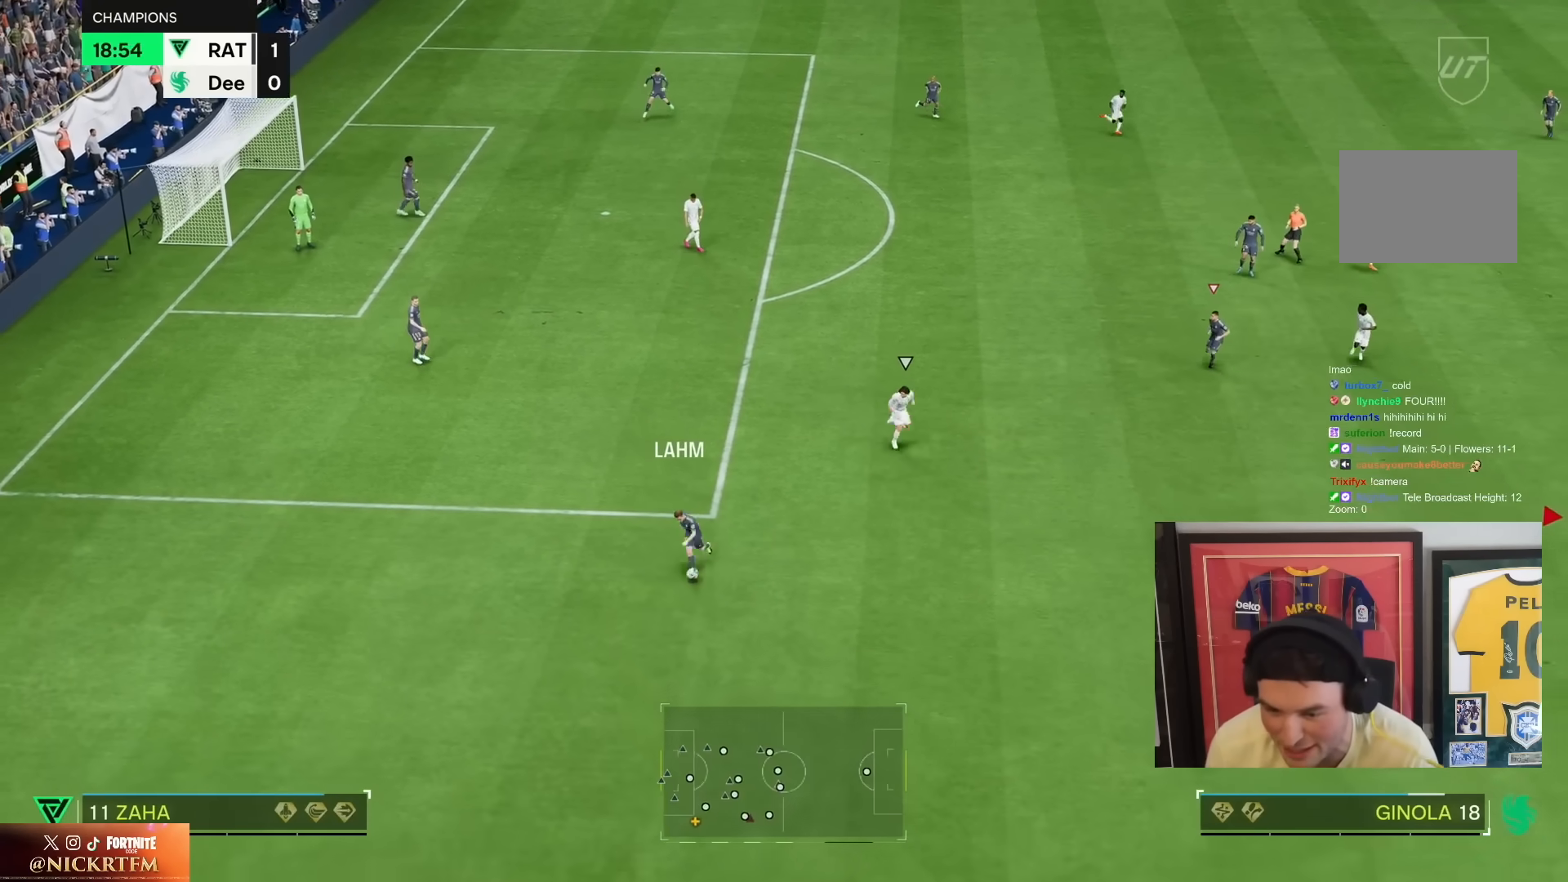
{"dt_ms": 500, "buttons": ["R2"], "left_stick": "right", "right_stick": "center", "events": [[433, "left_stick", "right"]]}
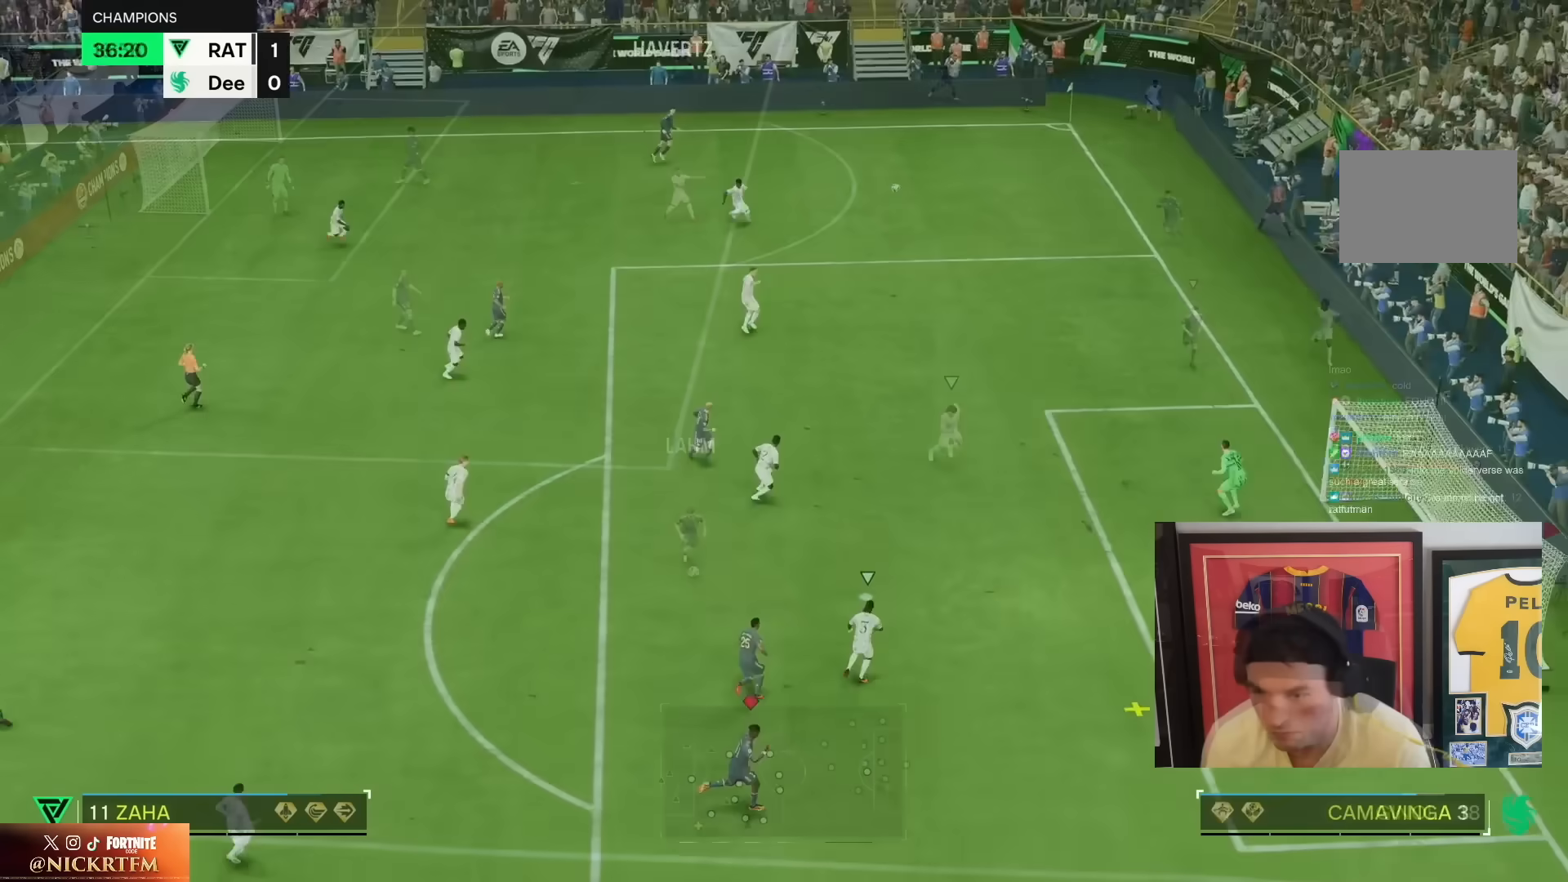
{"dt_ms": 1000, "buttons": [], "left_stick": "left", "right_stick": "center", "events": [[333, "CIRCLE", "down"], [533, "CIRCLE", "up"], [583, "R2", "up"], [733, "right_stick", "down"], [783, "L1", "down"], [783, "left_stick", "up"], [783, "right_stick", "center"], [833, "L1", "up"], [833, "left_stick", "left"]]}